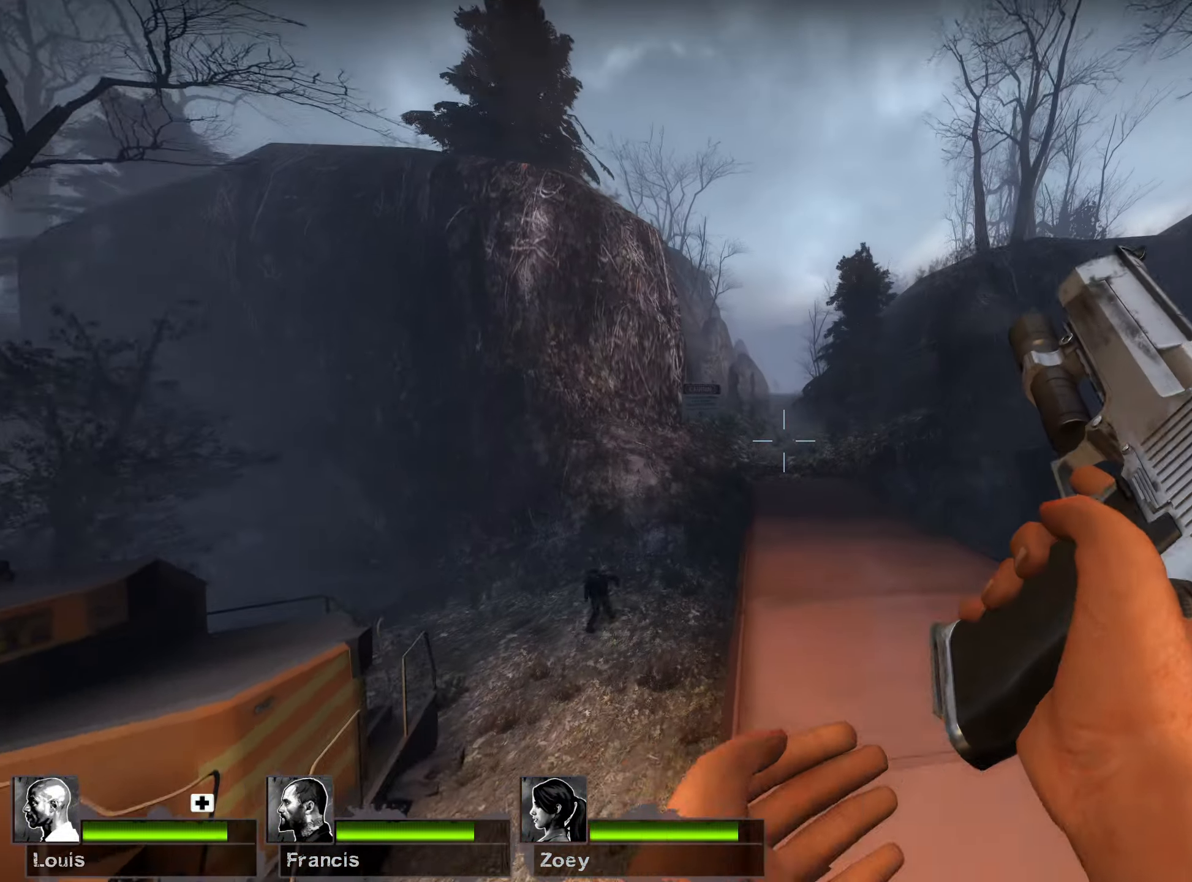
Gameplay with keyboard and mouse; each line is a JSON object with the keys and mouse buttons held at the frame after it. "events" lists presses ("down") and releases ("up") of "1", "2", "3", "4", "5", "a", "alt", "b", "c", "ctrl", "d", "e", "f", "g", "q", "r", "s", "shift", "space", "t", "tab", "v", "w", "x", "z", "mouse_left", "mouse_wheel", "mouse_right", "mouse_mb4" and "mouse_mb5" between this image and that frame as [ms after this image, input, new state], when the widget could be followed in between. "mouse_left", "mouse_wheel", "mouse_right", "mouse_mb4", "mouse_mb5" = the "left", "wheel", "right", "mb4", "mb5" buttons of the "mouse" list. No other keys are recorded. "wheel" means that the mouse wheel is clicked or scrolled. Mouse movement is not recorded.
{"keys": ["w"], "mouse": [], "events": [[34, "r", "down"], [134, "r", "up"]]}
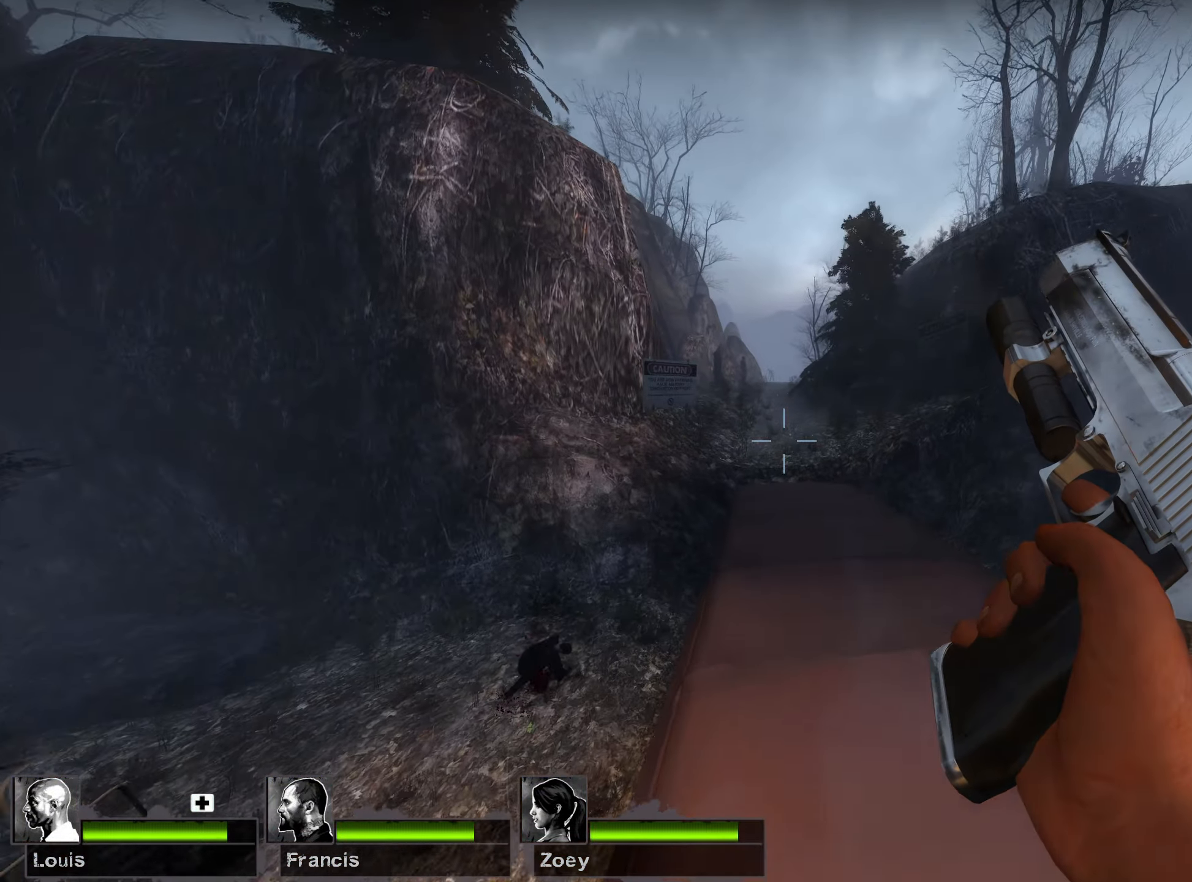
{"keys": ["w"], "mouse": [], "events": []}
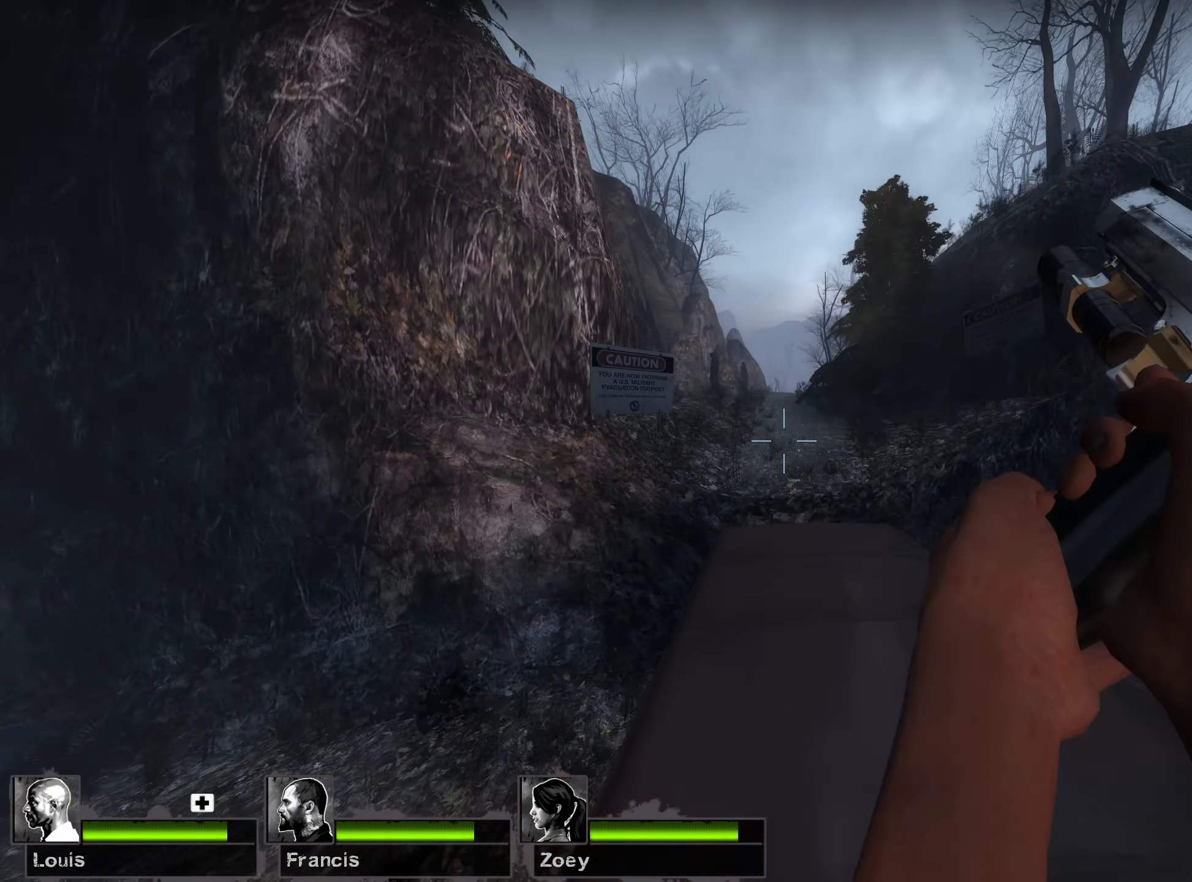
{"keys": ["w"], "mouse": [], "events": []}
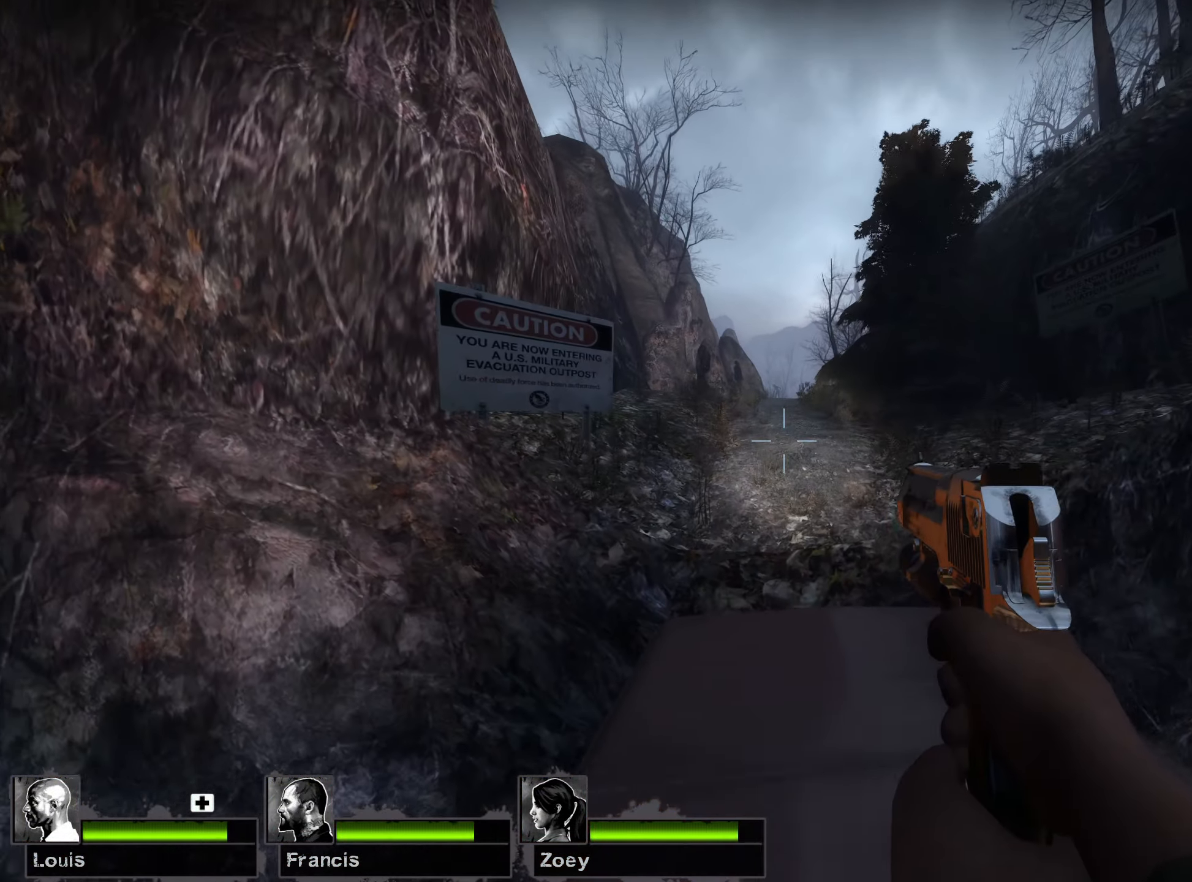
{"keys": ["space", "w"], "mouse": [], "events": [[467, "space", "down"]]}
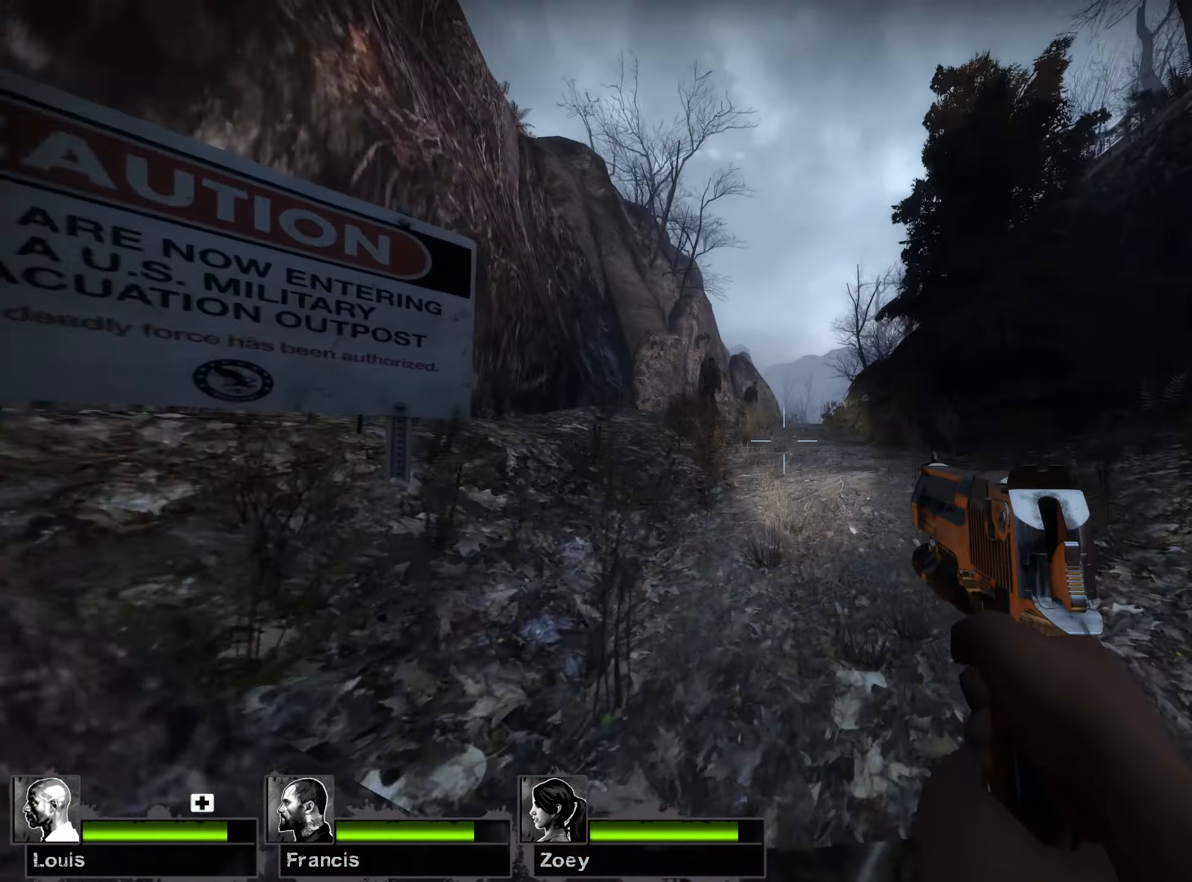
{"keys": ["w"], "mouse": [], "events": [[134, "d", "down"], [150, "space", "up"], [317, "d", "up"]]}
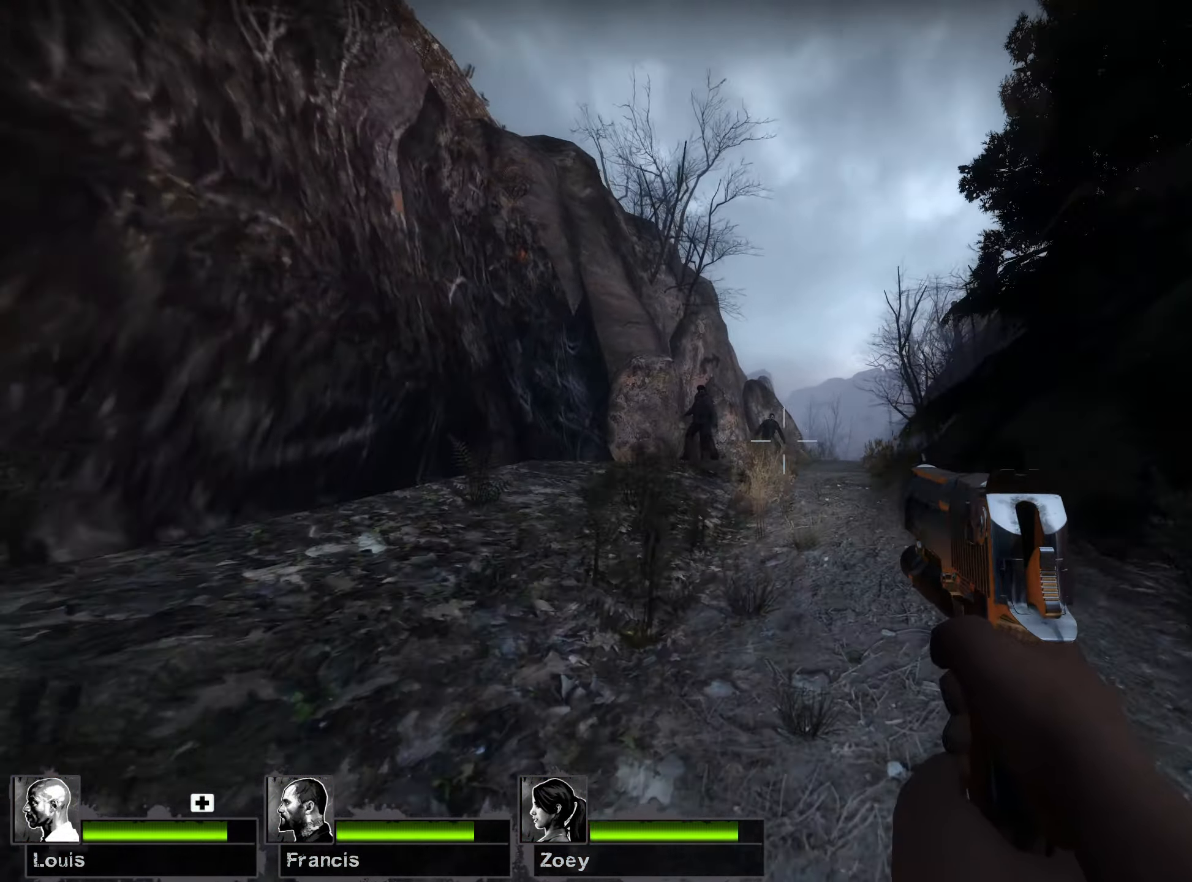
{"keys": ["w"], "mouse": ["left"], "events": [[50, "mouse_left", "down"], [217, "mouse_left", "up"], [400, "mouse_left", "down"]]}
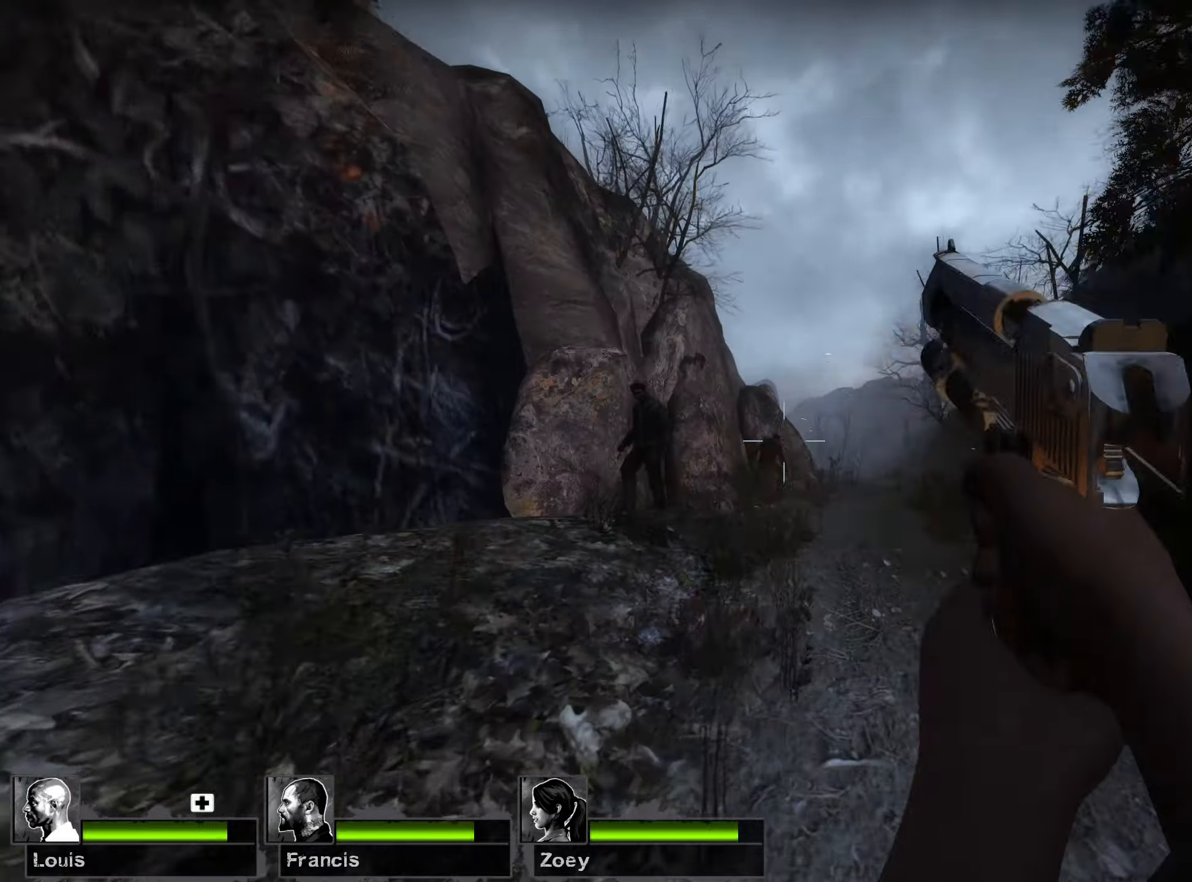
{"keys": ["d", "w"], "mouse": [], "events": [[50, "mouse_left", "up"], [267, "d", "down"], [267, "mouse_left", "down"], [434, "mouse_left", "up"]]}
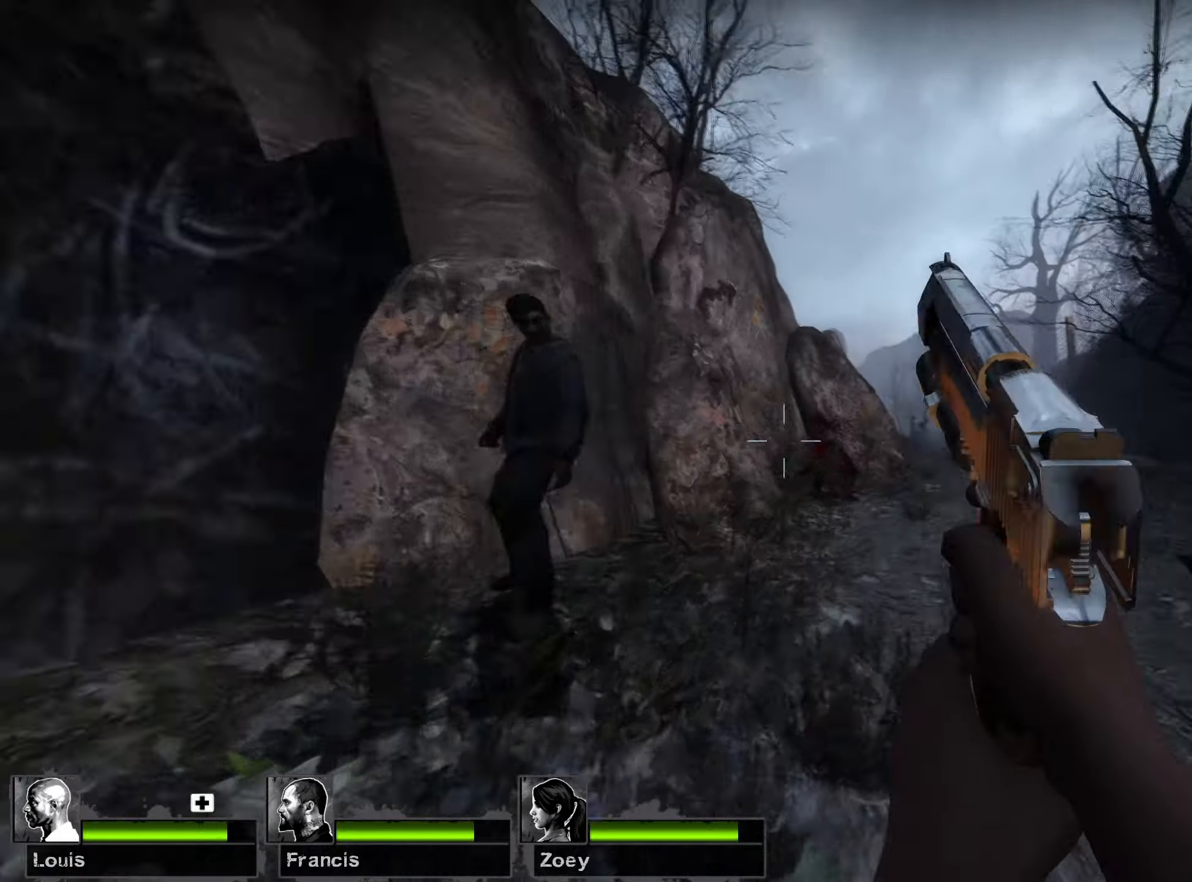
{"keys": ["d"], "mouse": [], "events": [[367, "w", "up"]]}
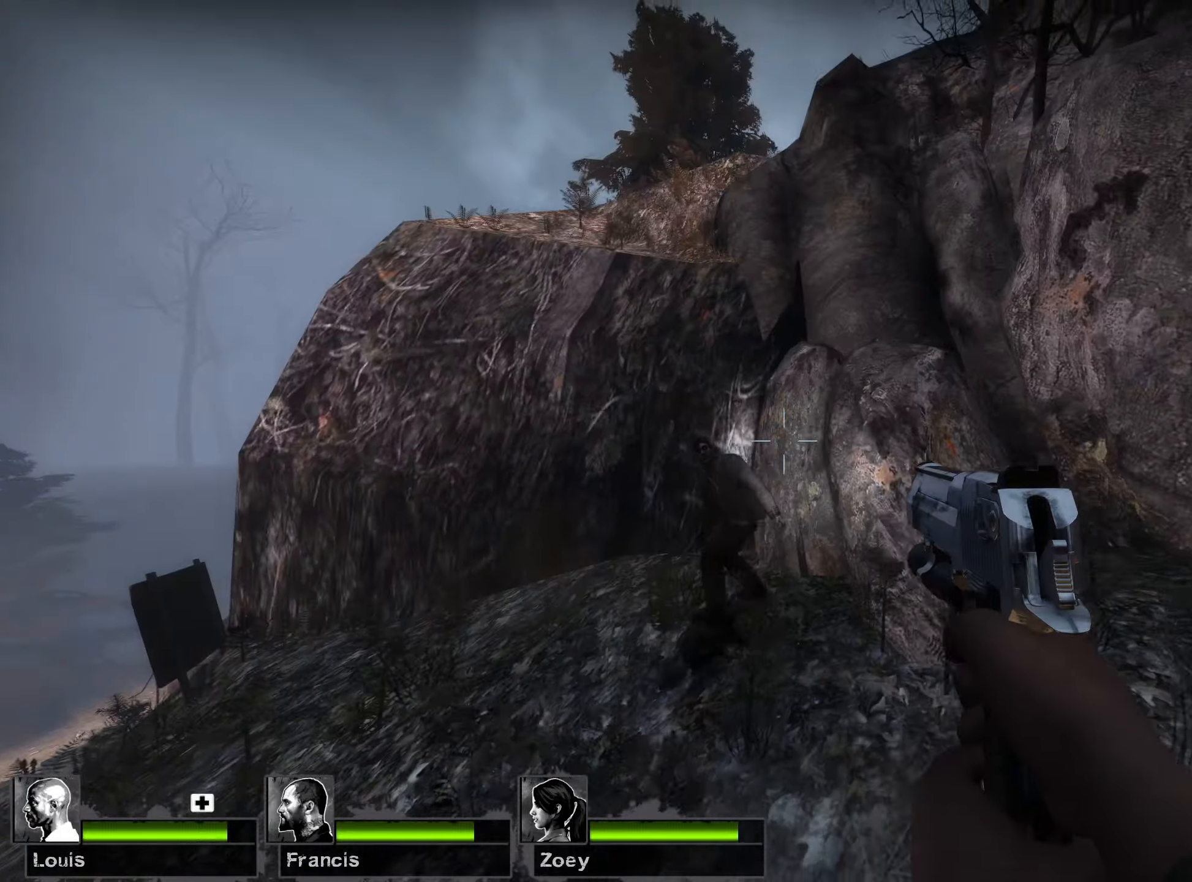
{"keys": ["d"], "mouse": [], "events": [[134, "s", "down"], [167, "a", "down"], [217, "d", "up"], [250, "d", "down"], [250, "mouse_left", "down"], [267, "a", "up"], [350, "s", "up"], [400, "mouse_left", "up"]]}
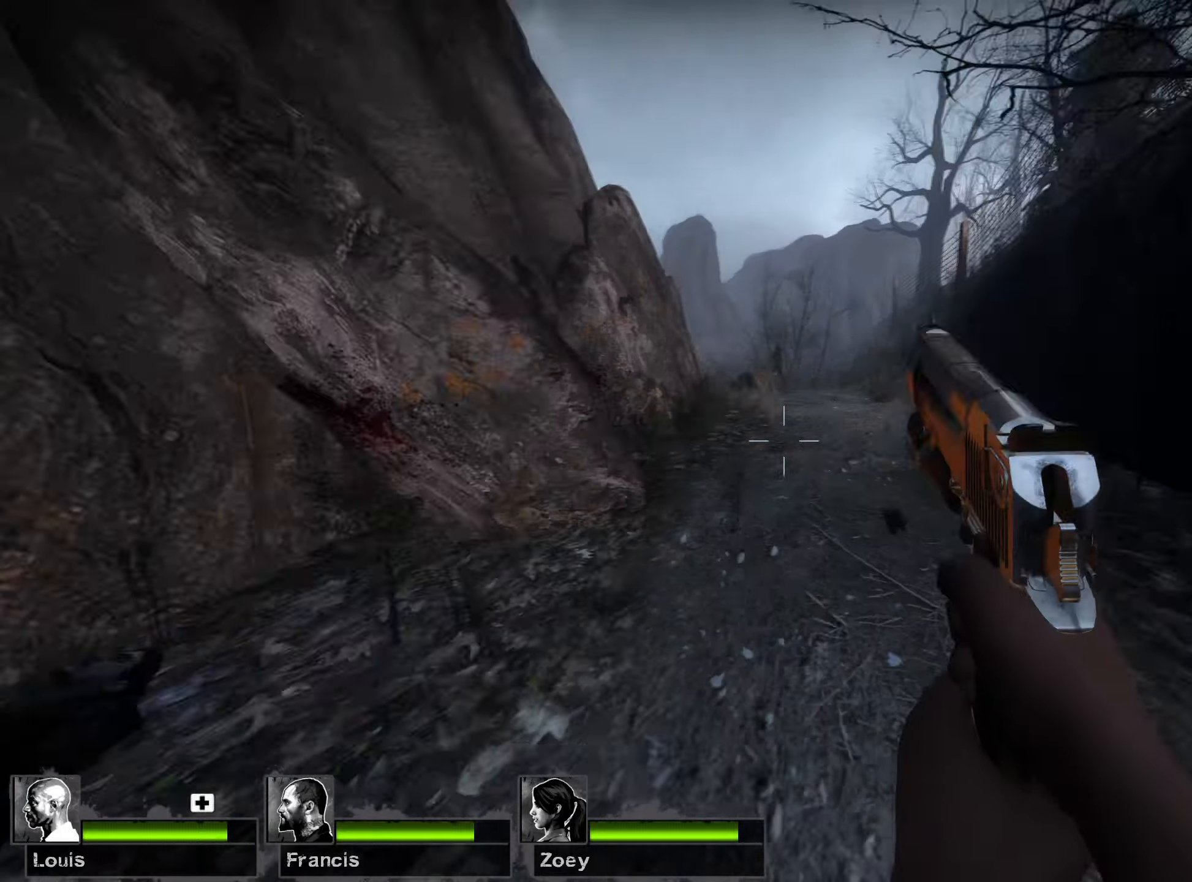
{"keys": ["d", "w"], "mouse": [], "events": [[17, "w", "down"], [117, "d", "up"], [434, "d", "down"]]}
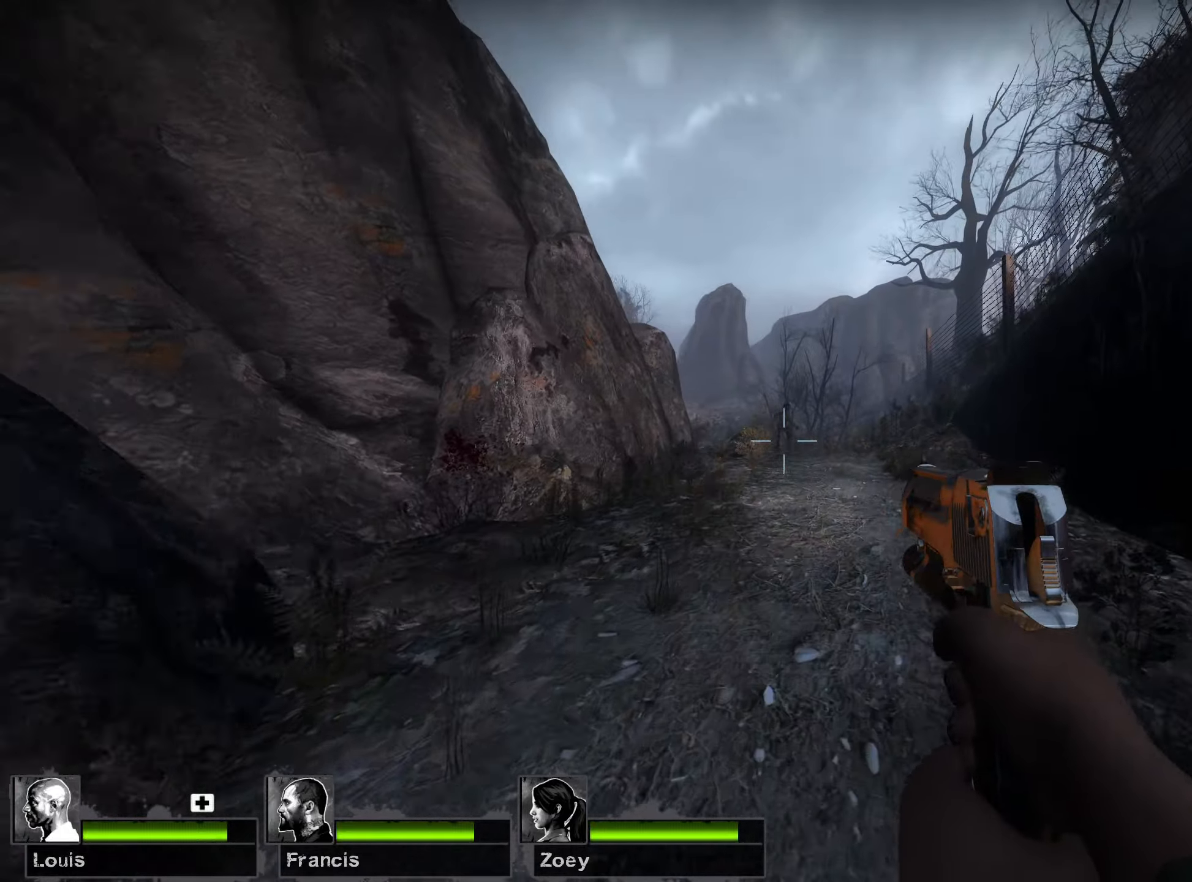
{"keys": ["ctrl"], "mouse": ["left"], "events": [[34, "mouse_left", "down"], [50, "w", "up"], [167, "d", "up"], [167, "mouse_left", "up"], [250, "mouse_left", "down"], [350, "ctrl", "down"], [367, "mouse_left", "up"], [450, "mouse_left", "down"]]}
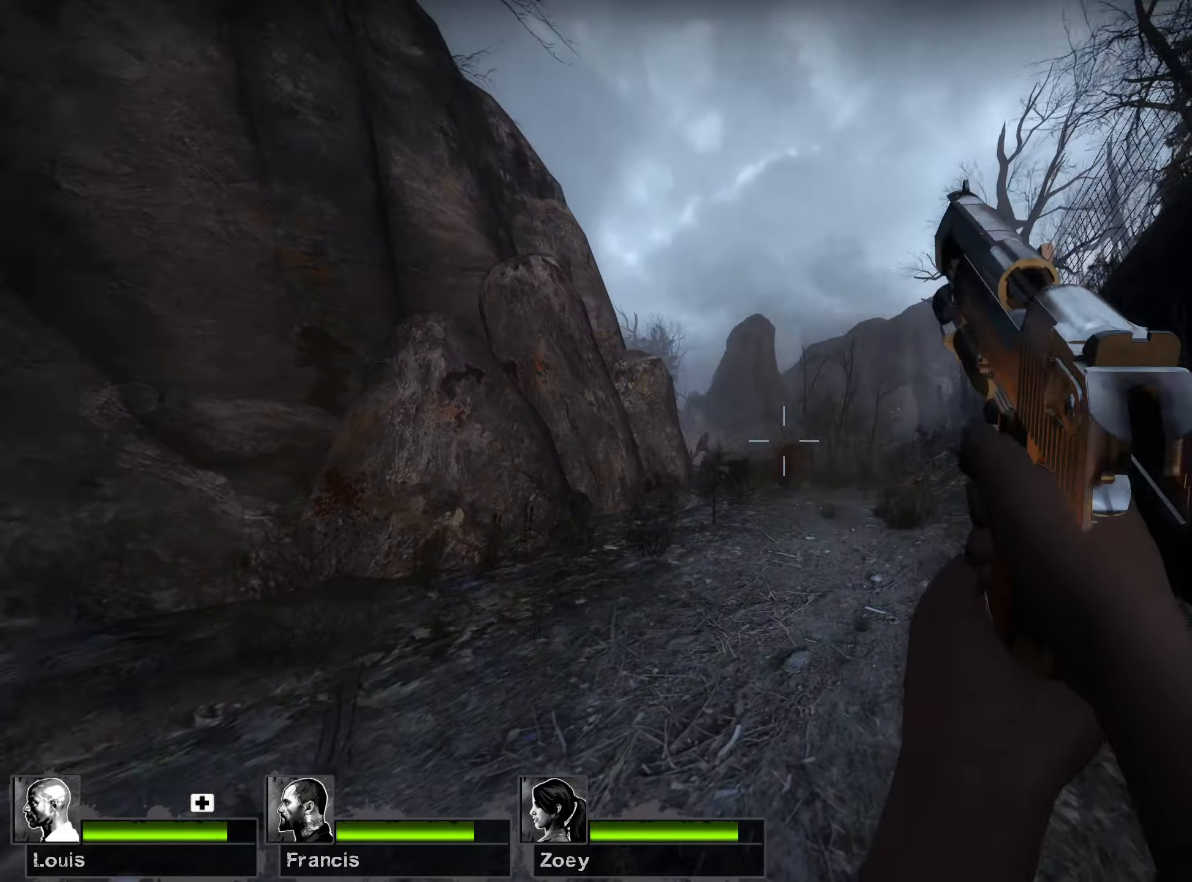
{"keys": ["a", "ctrl"], "mouse": ["left"], "events": [[67, "mouse_left", "up"], [167, "mouse_left", "down"], [200, "d", "down"], [267, "d", "up"], [284, "mouse_left", "up"], [350, "a", "down"], [417, "mouse_left", "down"]]}
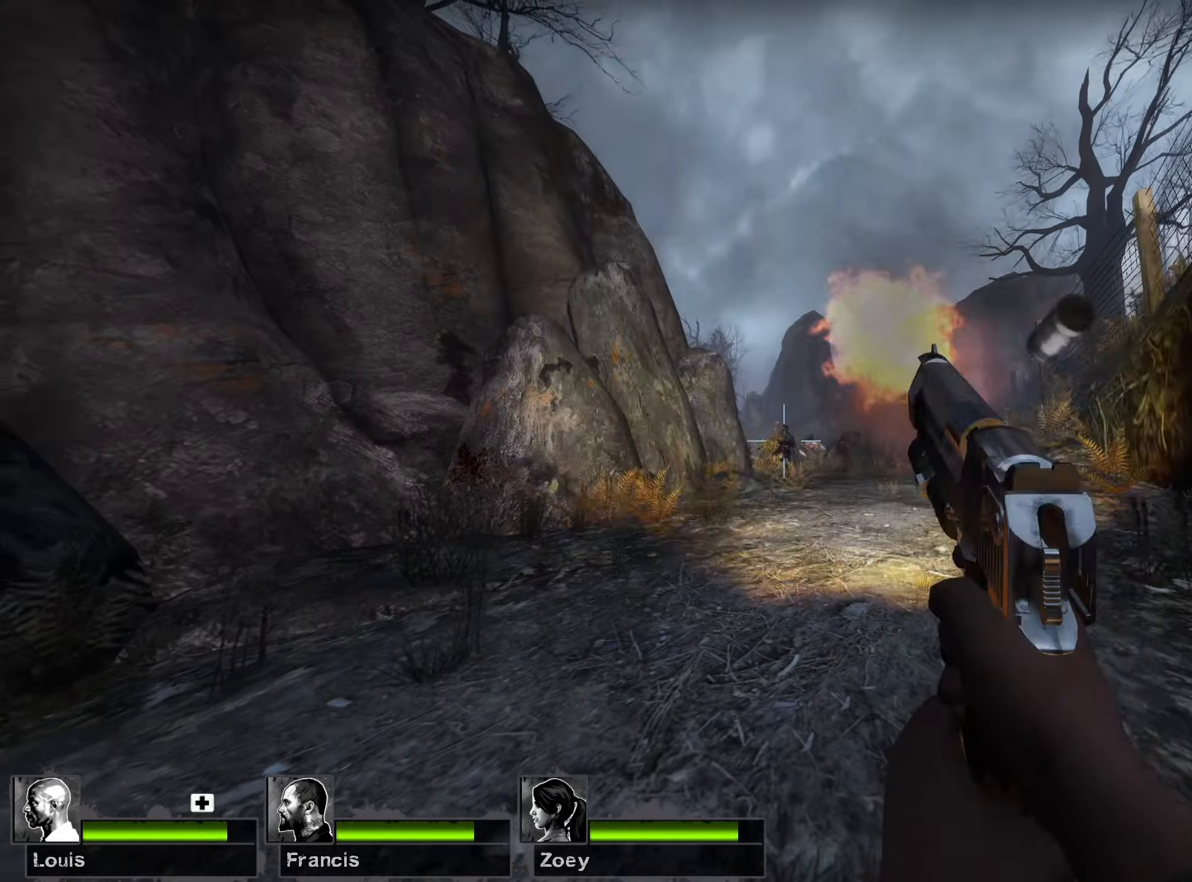
{"keys": ["a", "s"], "mouse": ["right"], "events": [[84, "mouse_left", "up"], [150, "mouse_left", "down"], [167, "s", "down"], [284, "mouse_left", "up"], [350, "mouse_left", "down"], [417, "mouse_right", "down"], [434, "ctrl", "up"], [467, "mouse_left", "up"]]}
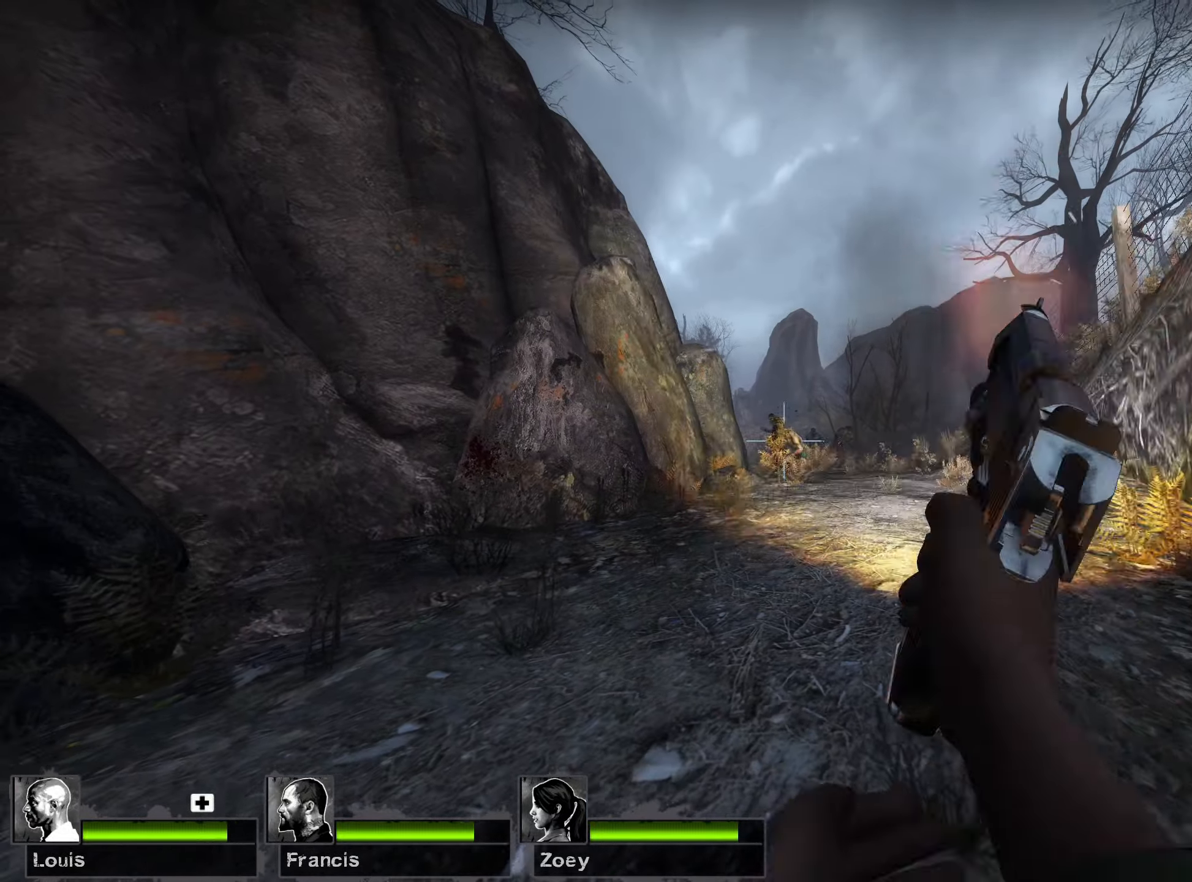
{"keys": ["a", "w"], "mouse": [], "events": [[100, "mouse_right", "up"], [100, "s", "up"], [200, "w", "down"]]}
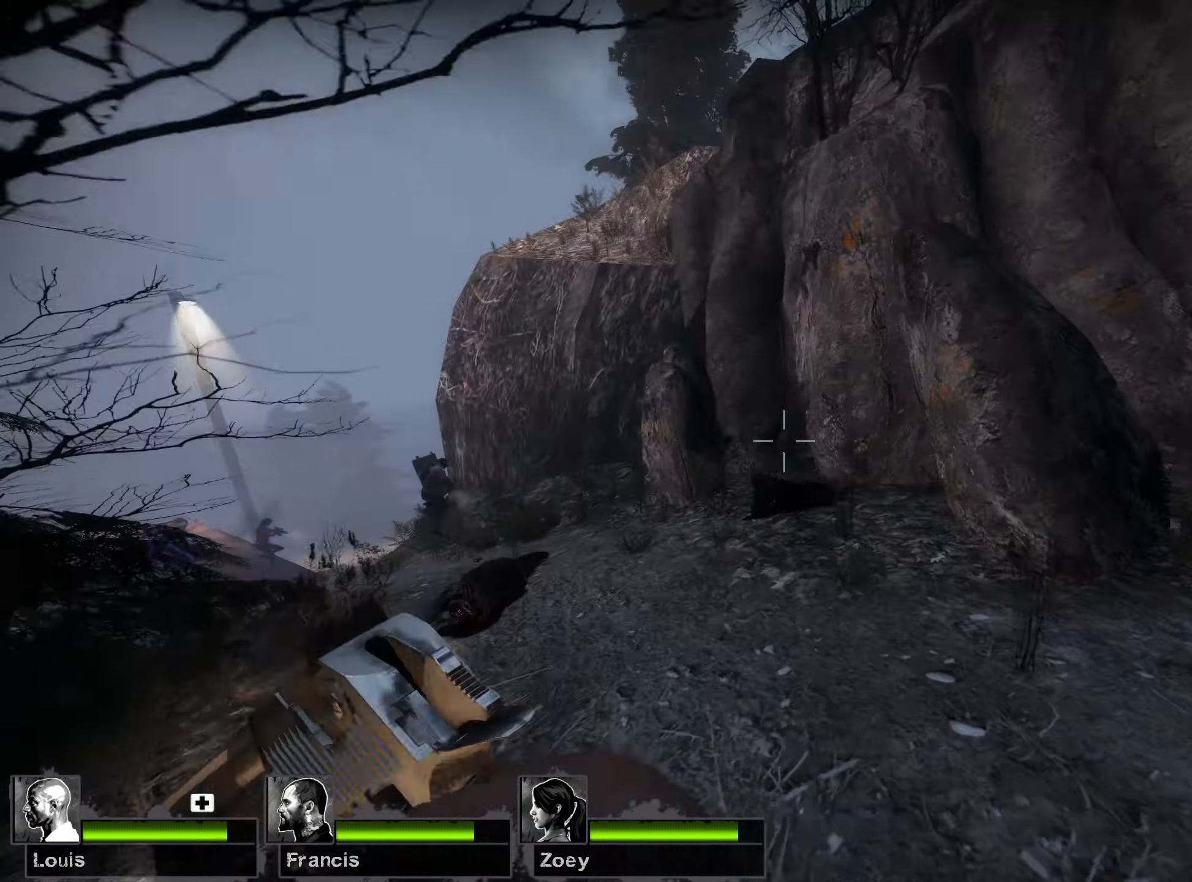
{"keys": ["a"], "mouse": [], "events": [[234, "space", "down"], [267, "w", "up"], [434, "space", "up"]]}
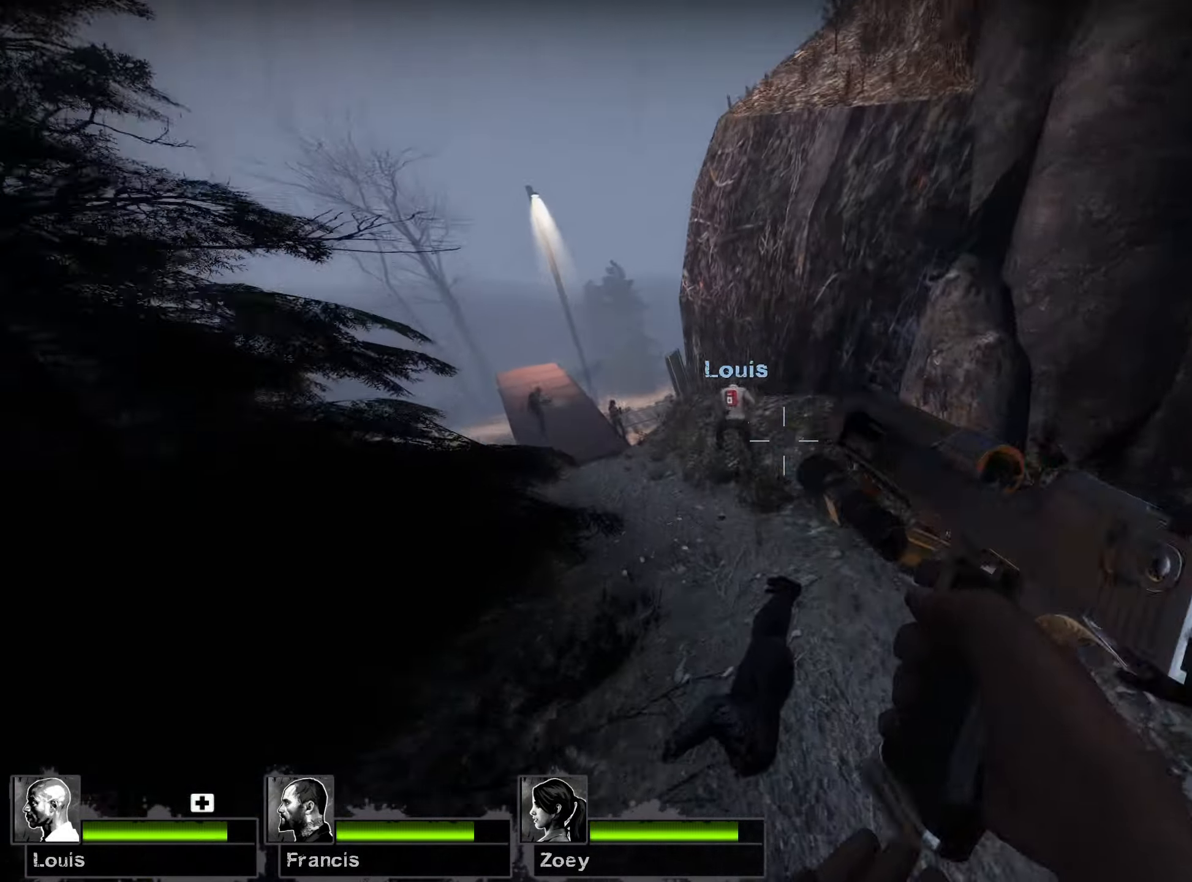
{"keys": ["a", "space"], "mouse": [], "events": [[484, "space", "down"]]}
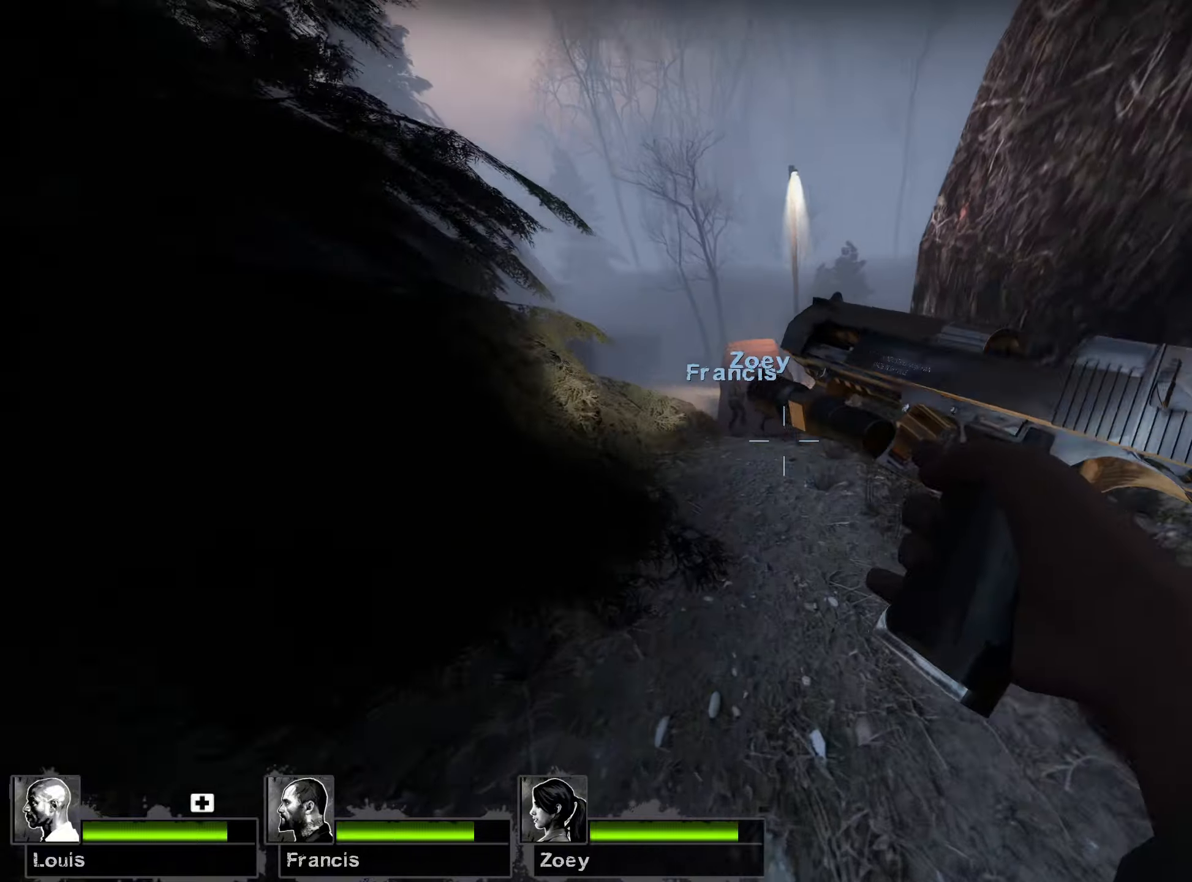
{"keys": ["a"], "mouse": [], "events": [[134, "d", "down"], [184, "a", "up"], [250, "space", "up"], [450, "a", "down"], [500, "d", "up"]]}
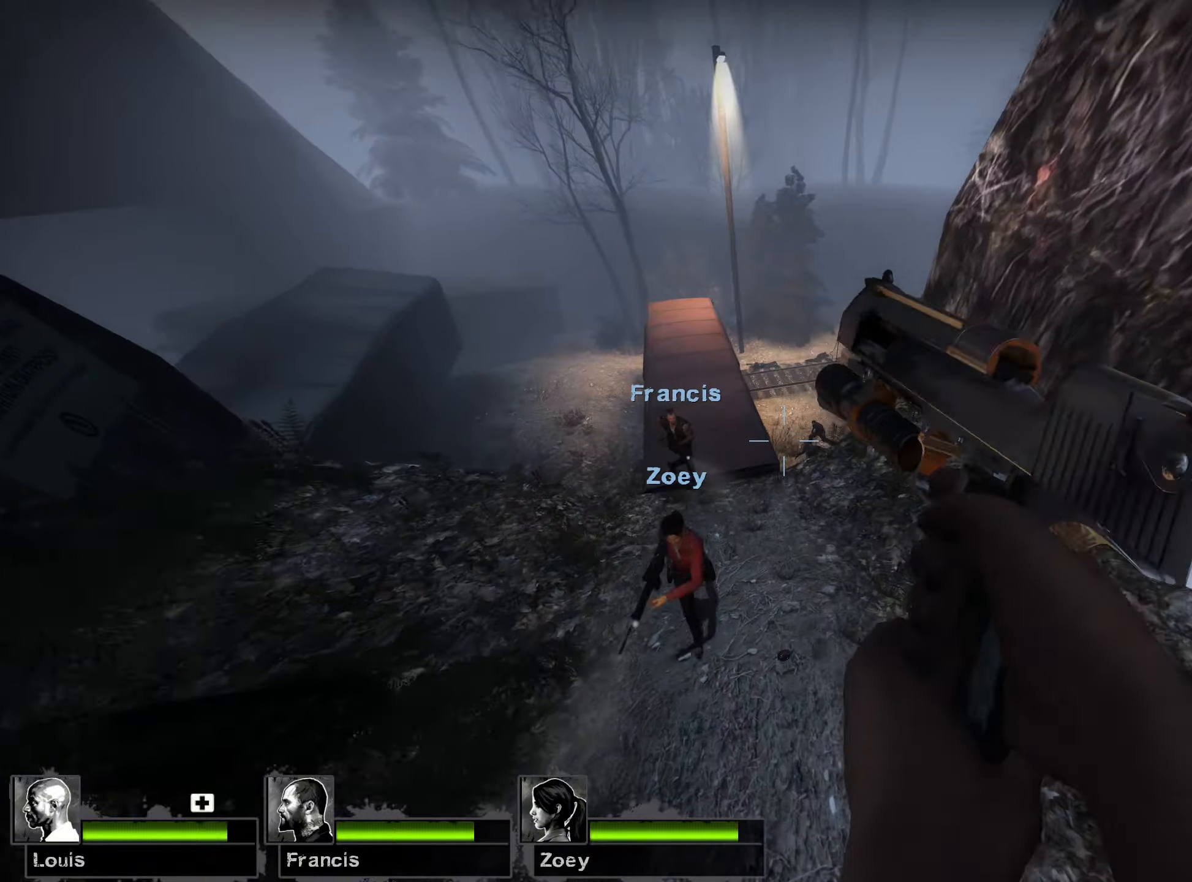
{"keys": ["d", "space"], "mouse": [], "events": [[300, "space", "down"], [484, "d", "down"], [500, "a", "up"]]}
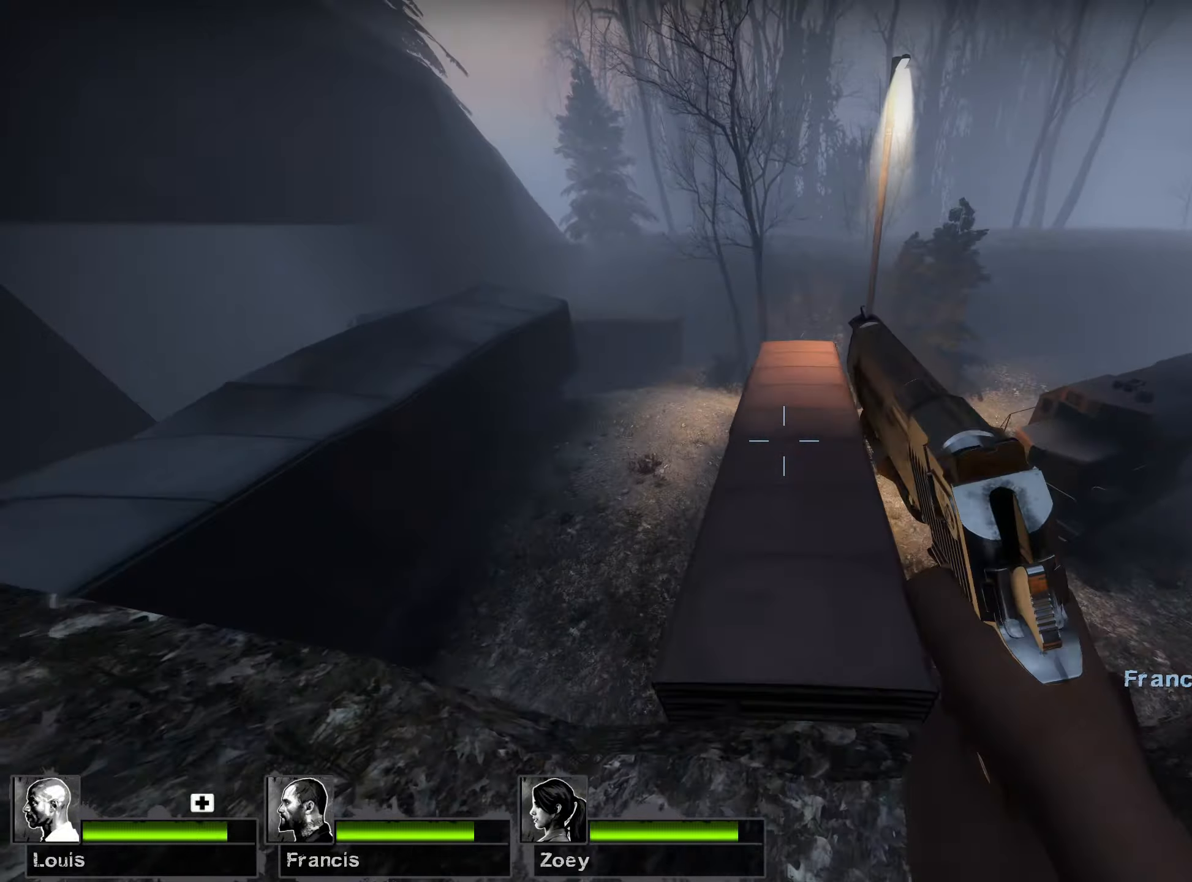
{"keys": ["d"], "mouse": [], "events": [[67, "space", "up"], [150, "a", "down"], [317, "d", "up"], [367, "d", "down"], [384, "a", "up"]]}
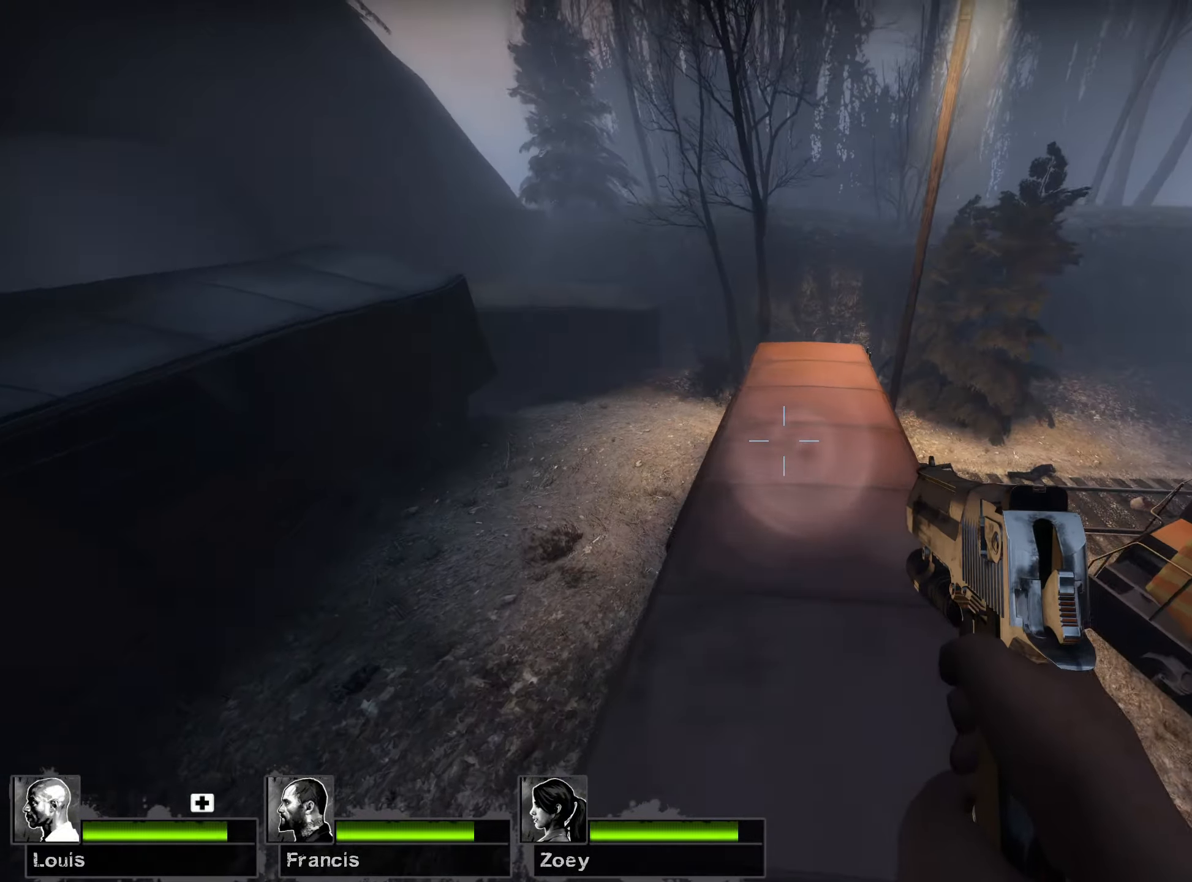
{"keys": ["a"], "mouse": [], "events": [[134, "space", "down"], [184, "a", "down"], [250, "d", "up"], [300, "space", "up"]]}
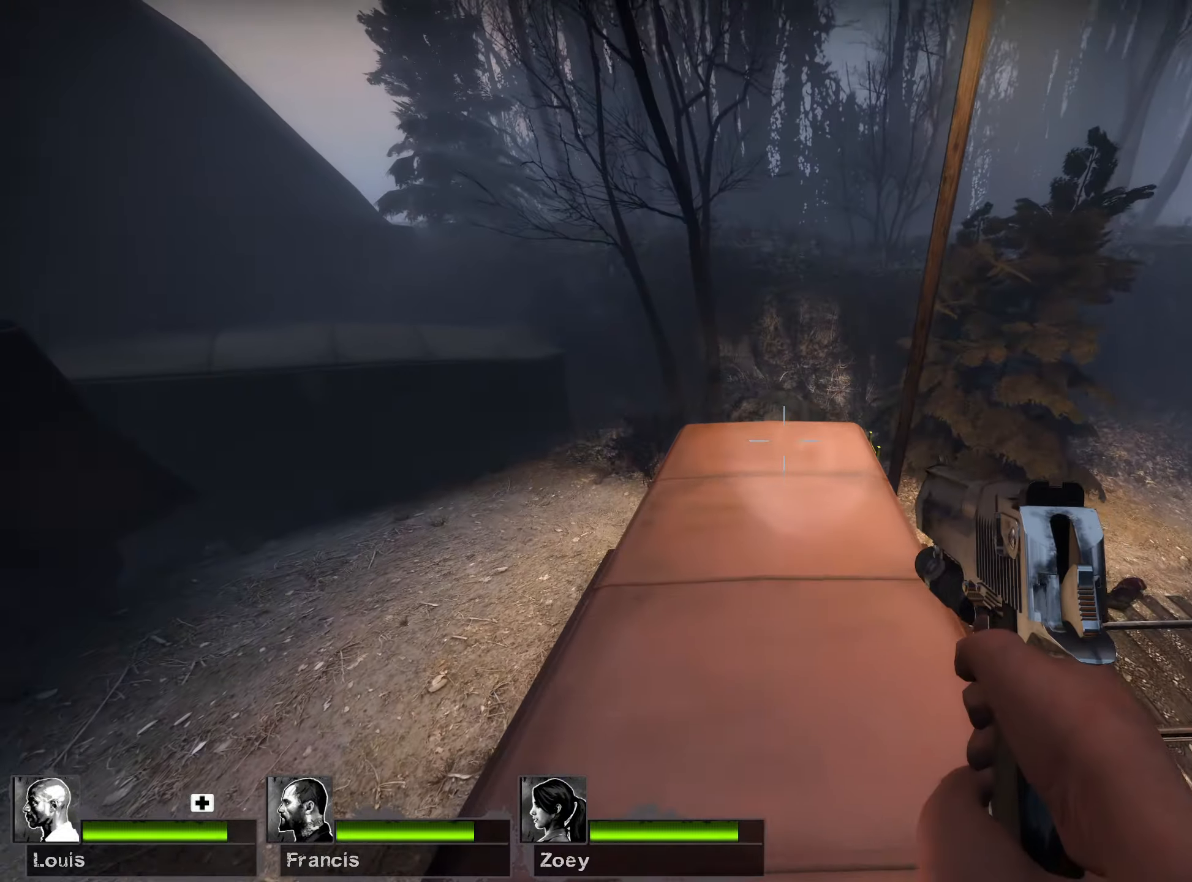
{"keys": ["w"], "mouse": [], "events": [[134, "d", "down"], [167, "a", "up"], [284, "mouse_mb4", "down"], [284, "w", "down"], [400, "mouse_mb4", "up"], [484, "d", "up"]]}
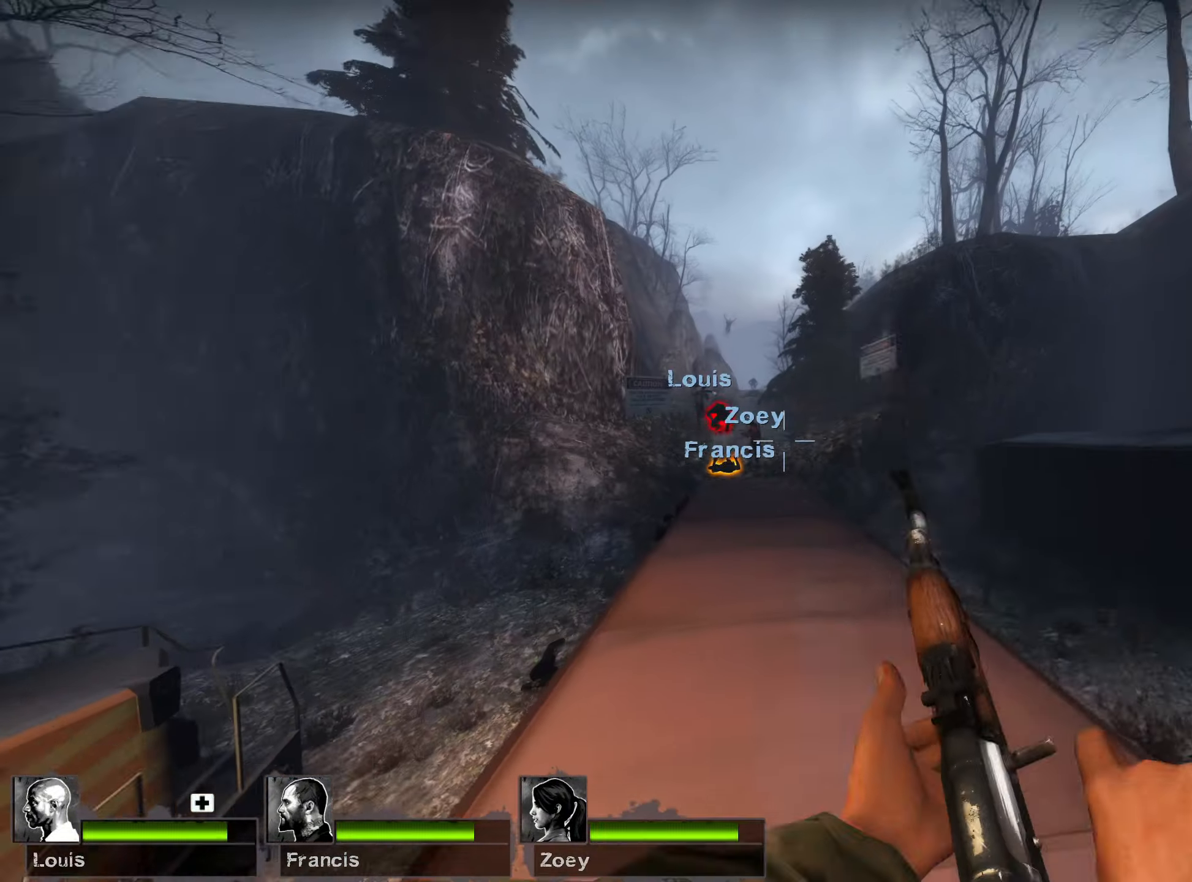
{"keys": ["ctrl"], "mouse": ["left"], "events": [[250, "w", "up"], [284, "a", "down"], [367, "a", "up"], [384, "mouse_left", "down"], [417, "ctrl", "down"]]}
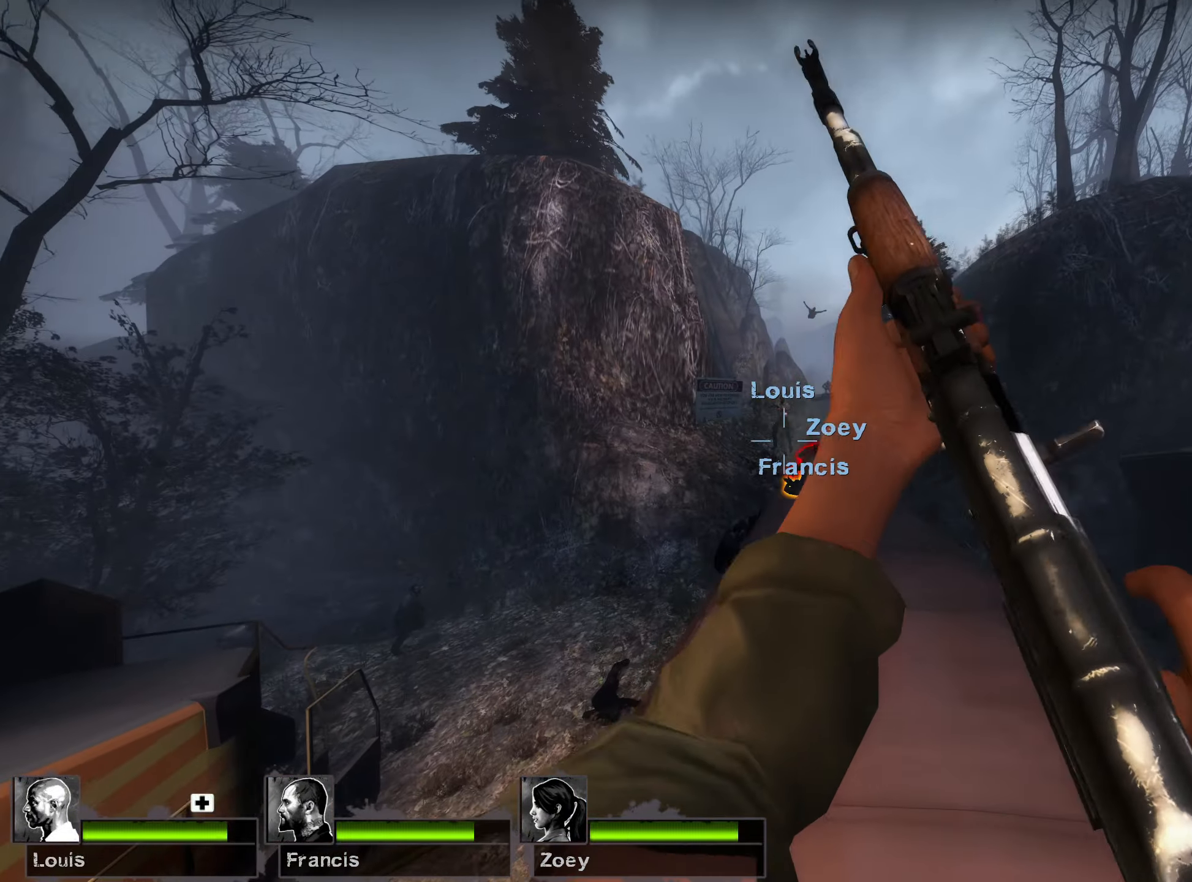
{"keys": ["ctrl"], "mouse": ["left"], "events": [[250, "d", "down"], [367, "d", "up"]]}
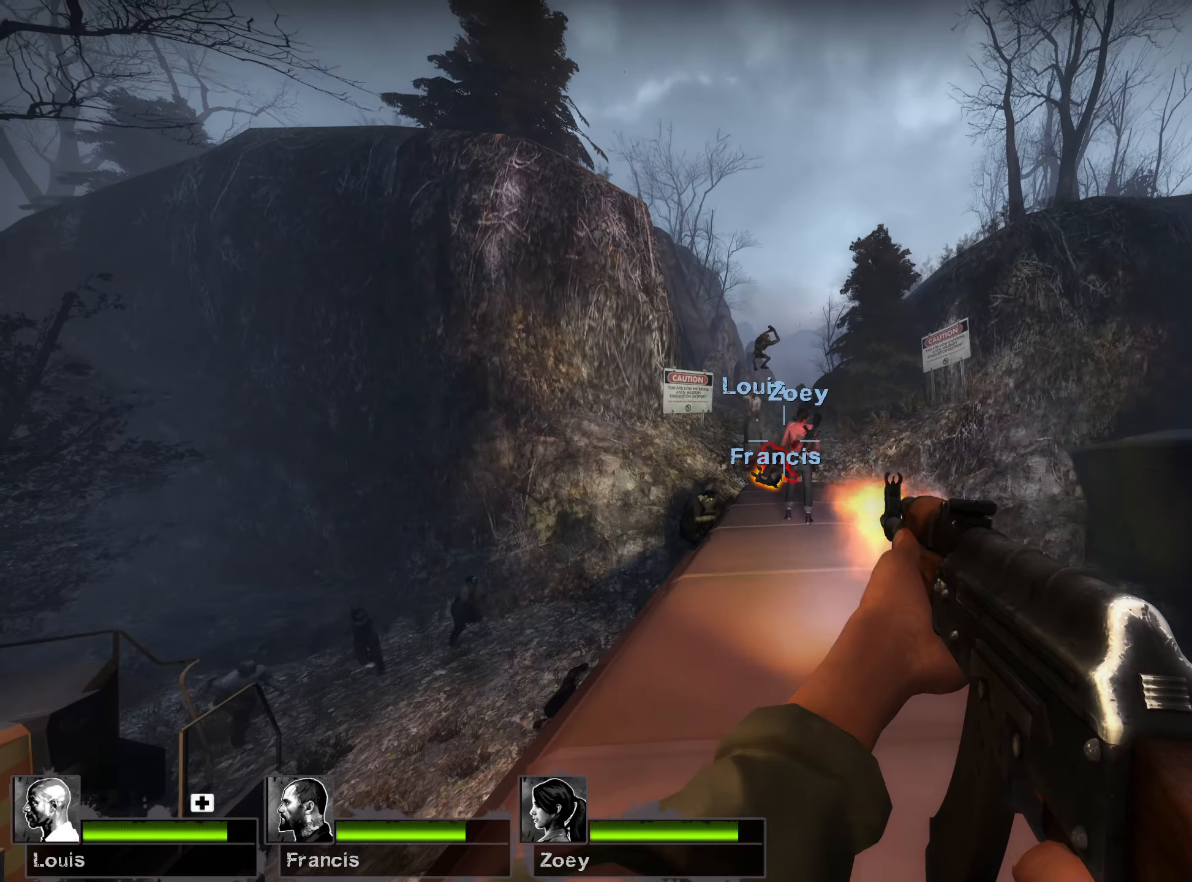
{"keys": ["ctrl", "d"], "mouse": ["left"], "events": [[467, "d", "down"]]}
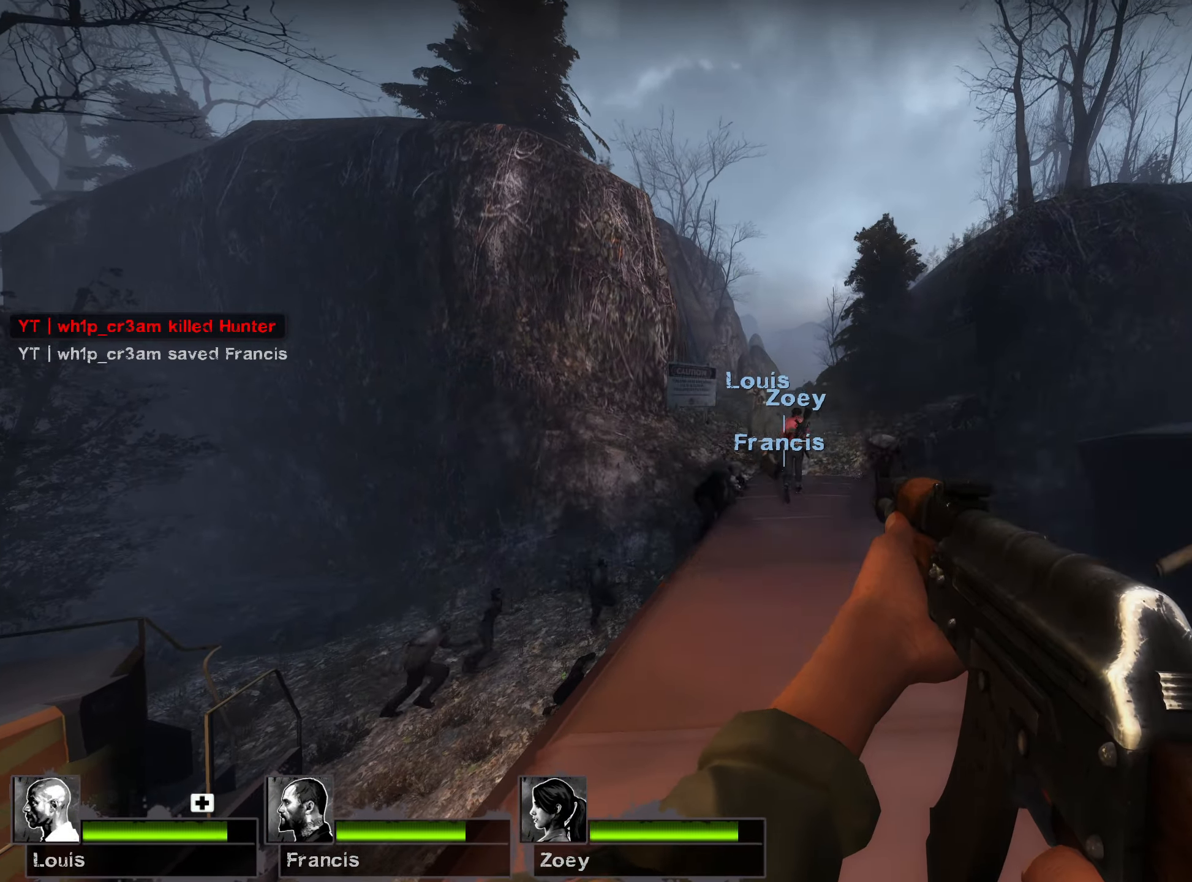
{"keys": ["ctrl", "d"], "mouse": ["left"], "events": []}
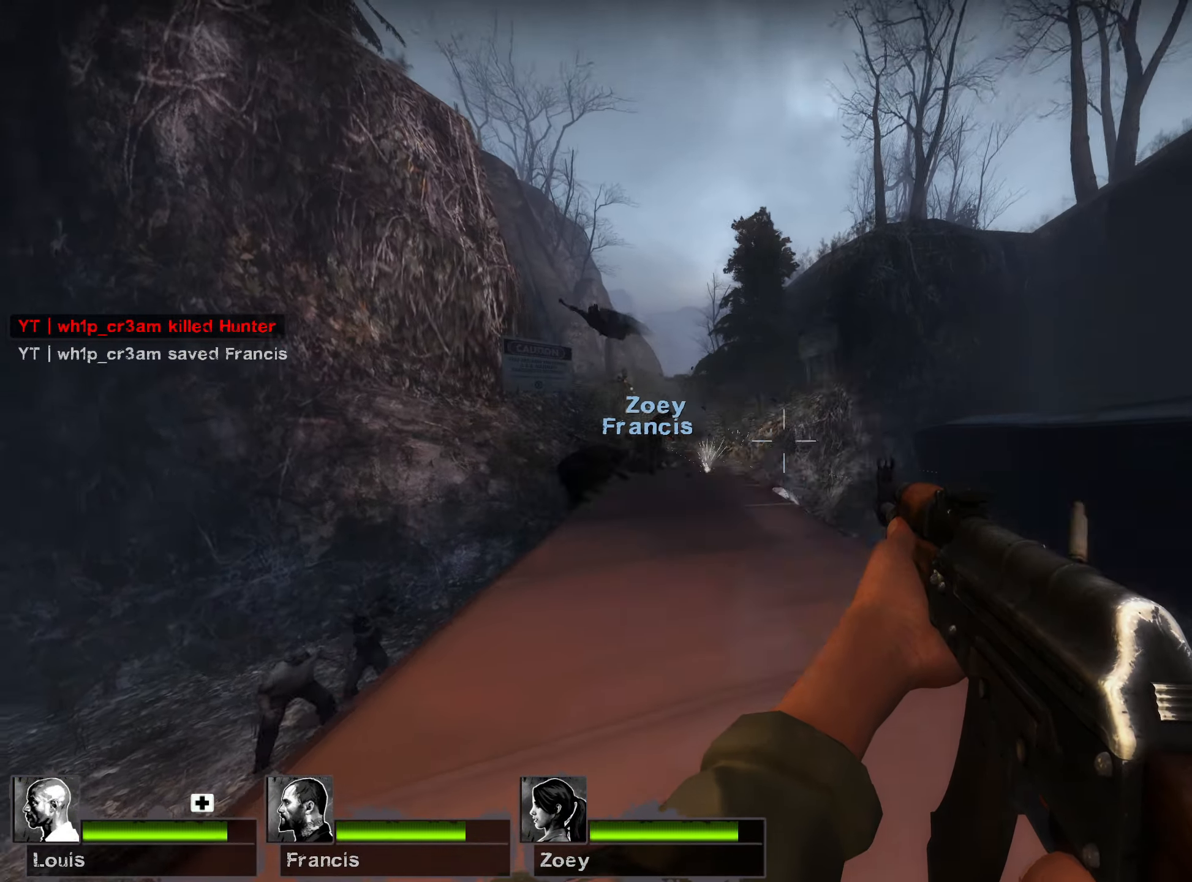
{"keys": ["a", "ctrl"], "mouse": ["left"], "events": [[200, "mouse_left", "up"], [234, "a", "down"], [234, "d", "up"], [484, "mouse_left", "down"]]}
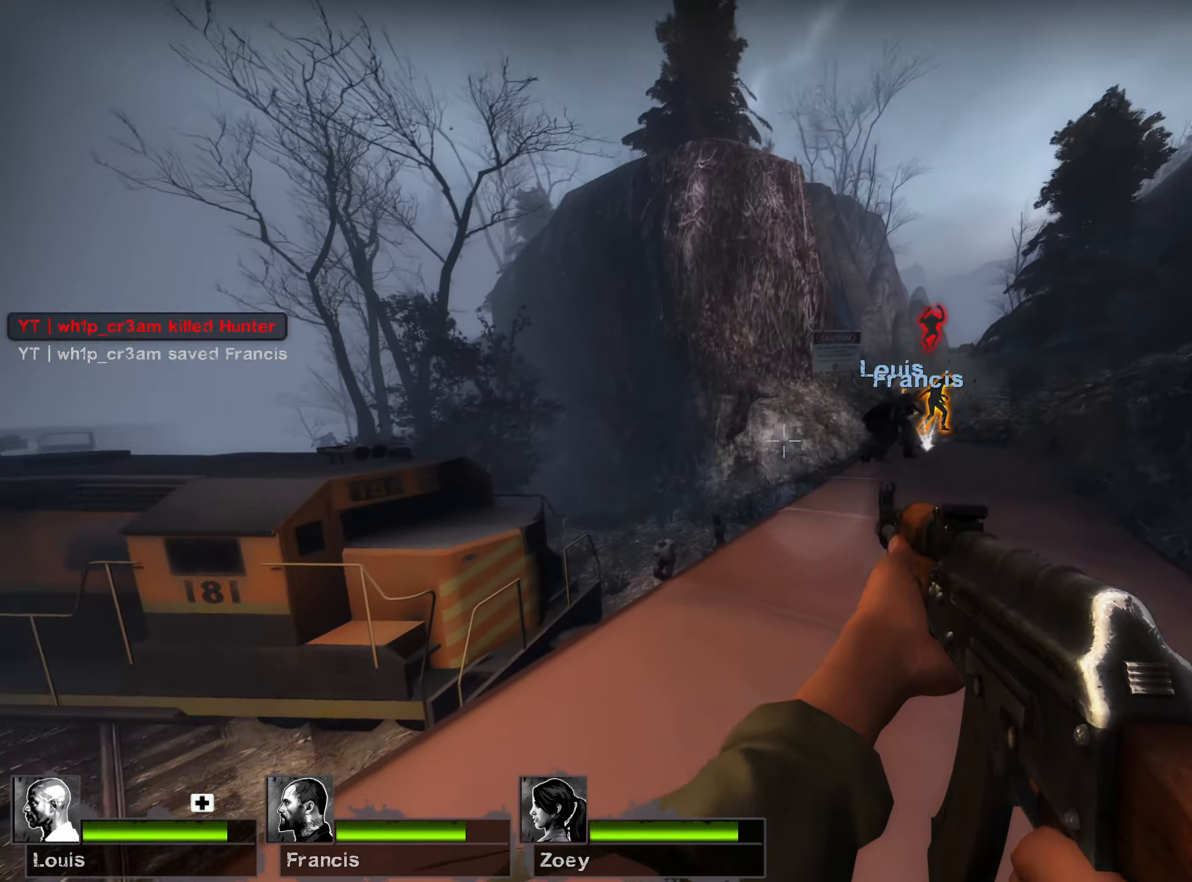
{"keys": ["a", "ctrl"], "mouse": ["left"], "events": []}
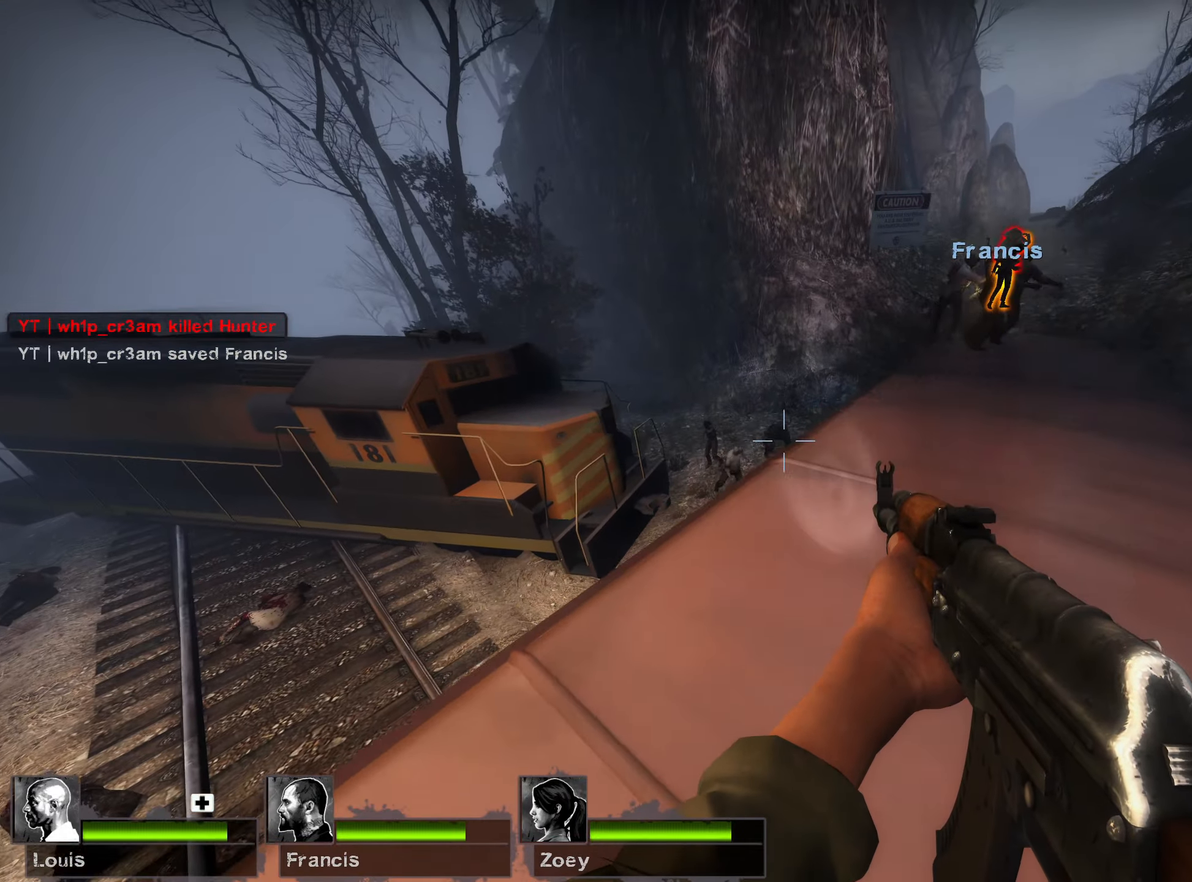
{"keys": ["ctrl"], "mouse": ["left"], "events": [[300, "a", "up"]]}